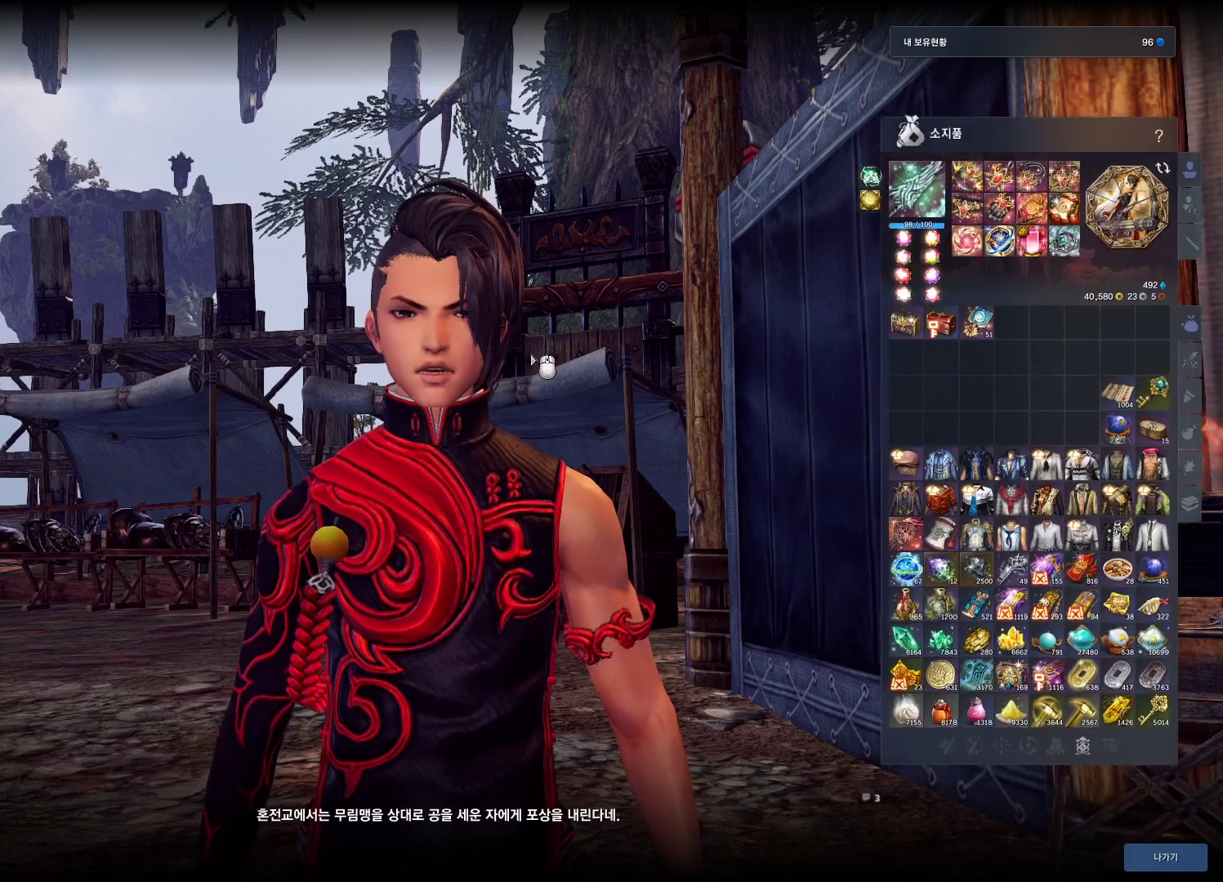
Gameplay with keyboard and mouse; each line is a JSON object with the keys and mouse buttons held at the frame after it. "events" lists presses ("down") and releases ("up") of "1", "2", "3", "4", "5", "a", "alt", "c", "ctrl", "d", "e", "f", "m", "q", "r", "s", "shift", "space", "t", "tab", "tilde", "v", "w", "x", "z", "mouse_left", "mouse_wheel", "mouse_right", "mouse_mb4" and "mouse_mb5" between this image and that frame as [ms after this image, input, new state], when the widget could be followed in between. "mouse_left", "mouse_wheel", "mouse_right", "mouse_mb4", "mouse_mb5" = the "left", "wheel", "right", "mb4", "mb5" buttons of the "mouse" list. No other keys are recorded. "wheel" means that the mouse wheel is clicked or scrolled. Not read: mouse_move.
{"keys": [], "mouse": [], "events": [[67, "f", "up"]]}
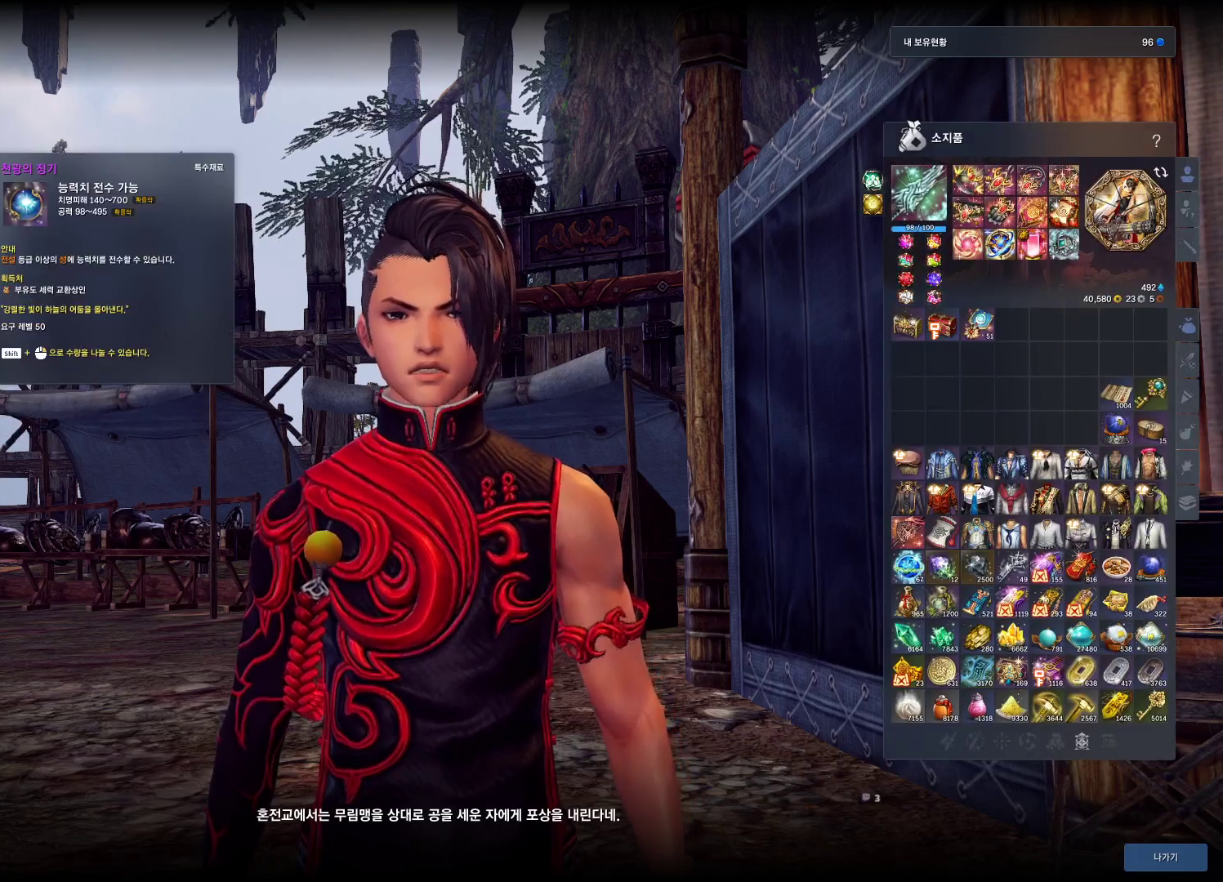
{"keys": [], "mouse": [], "events": []}
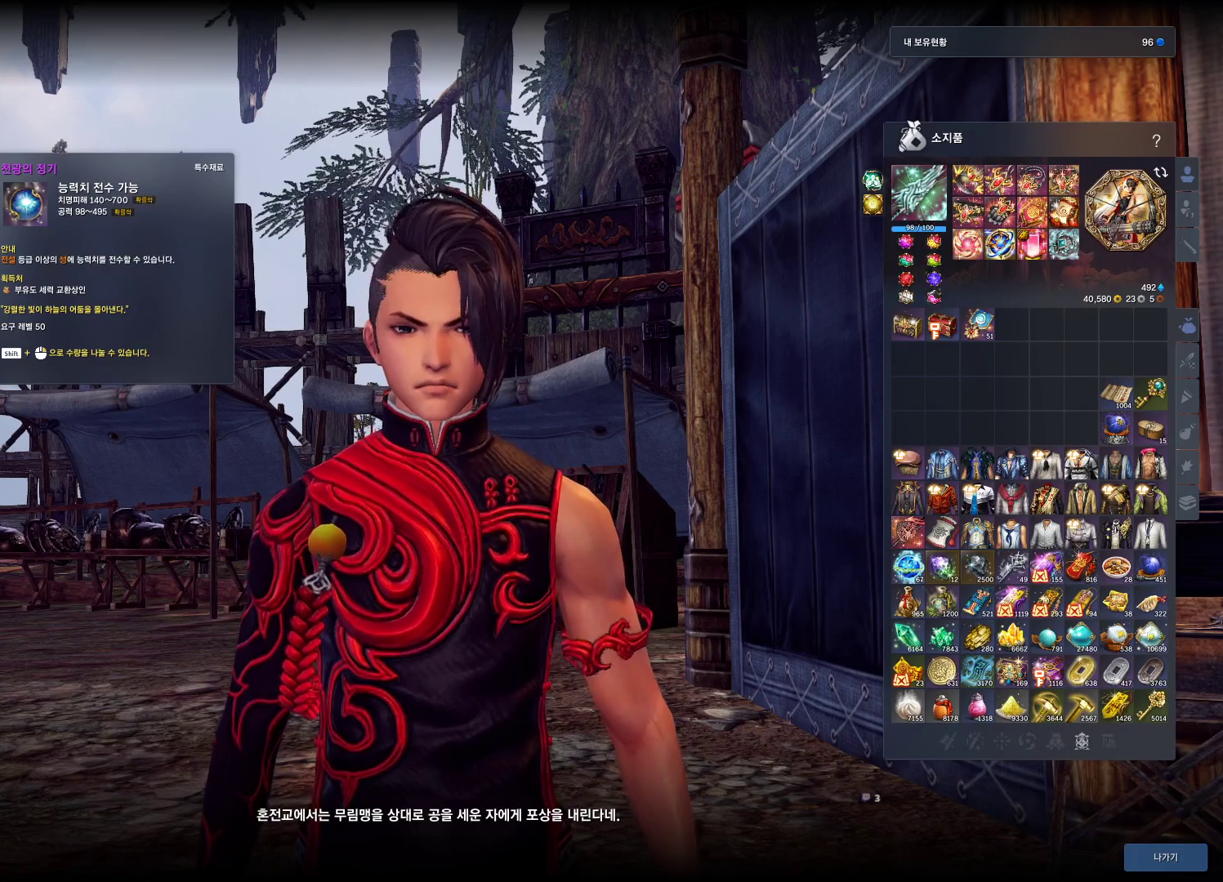
{"keys": [], "mouse": [], "events": []}
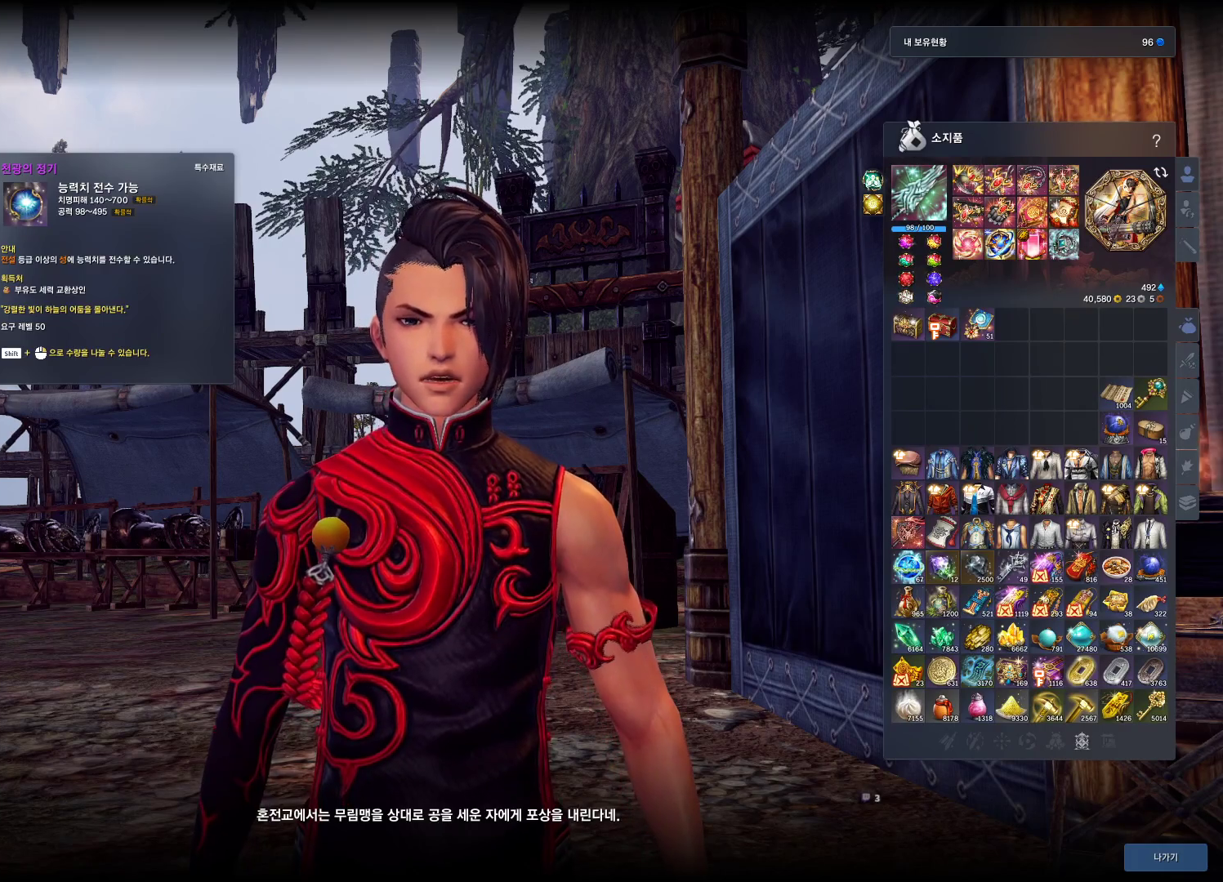
{"keys": [], "mouse": [], "events": [[167, "mouse_right", "down"], [267, "mouse_right", "up"]]}
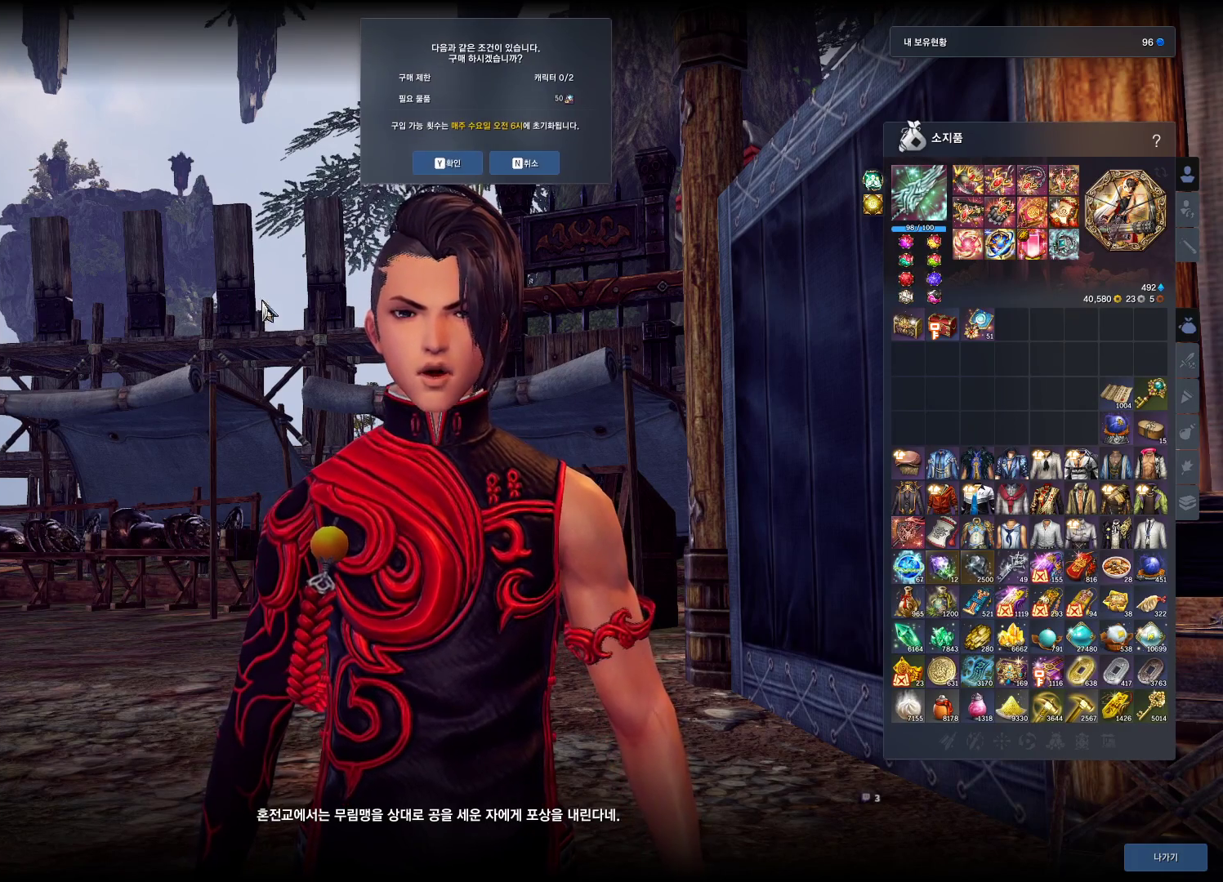
{"keys": [], "mouse": ["left"], "events": [[500, "mouse_left", "down"]]}
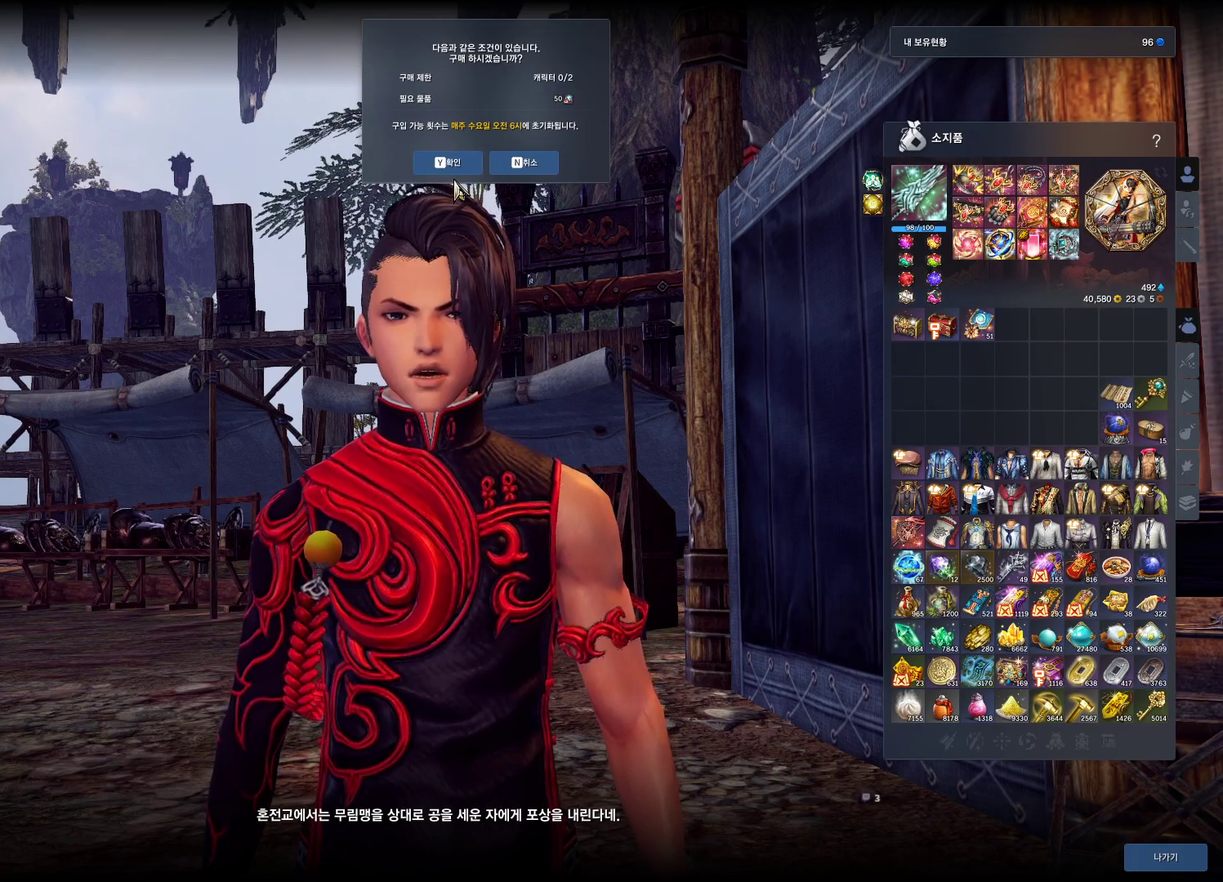
{"keys": [], "mouse": [], "events": [[100, "mouse_left", "up"], [334, "mouse_left", "down"], [434, "mouse_left", "up"]]}
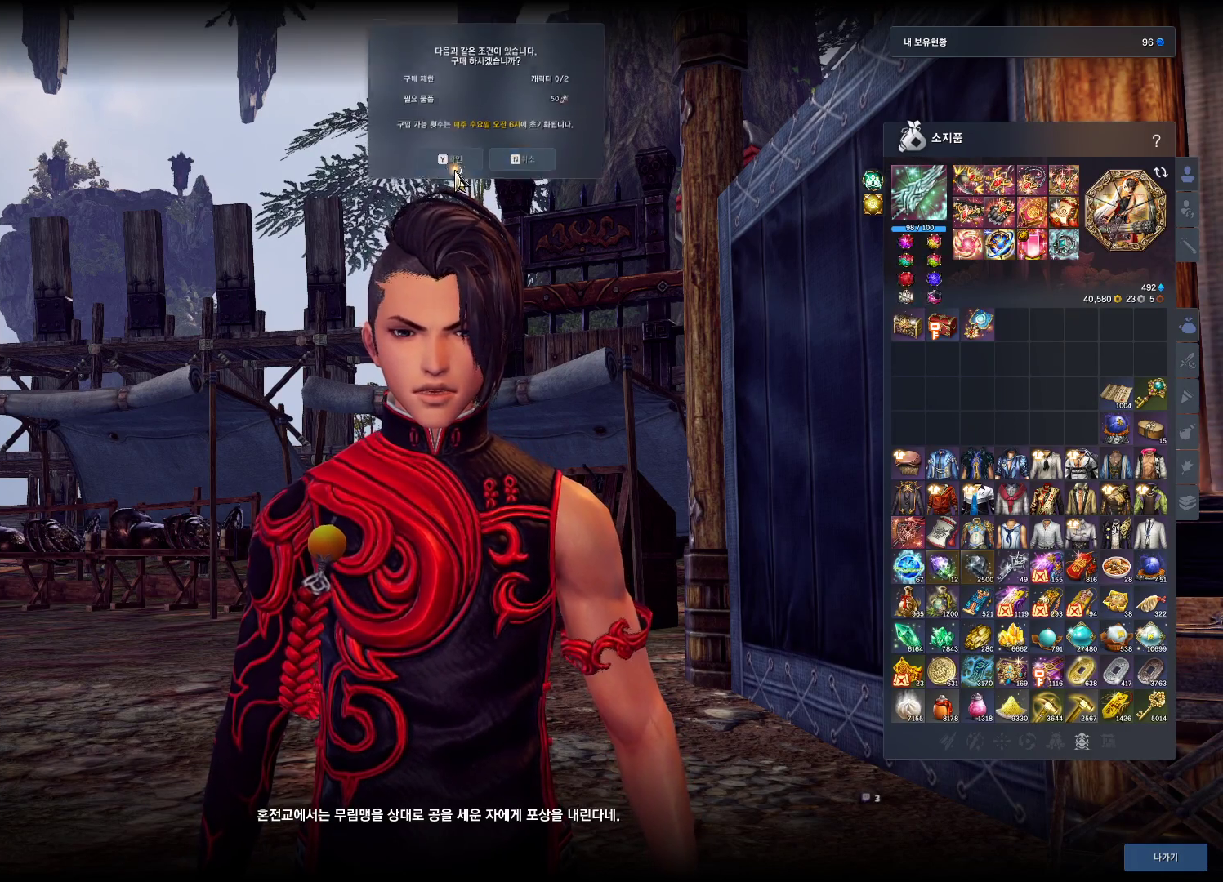
{"keys": [], "mouse": [], "events": []}
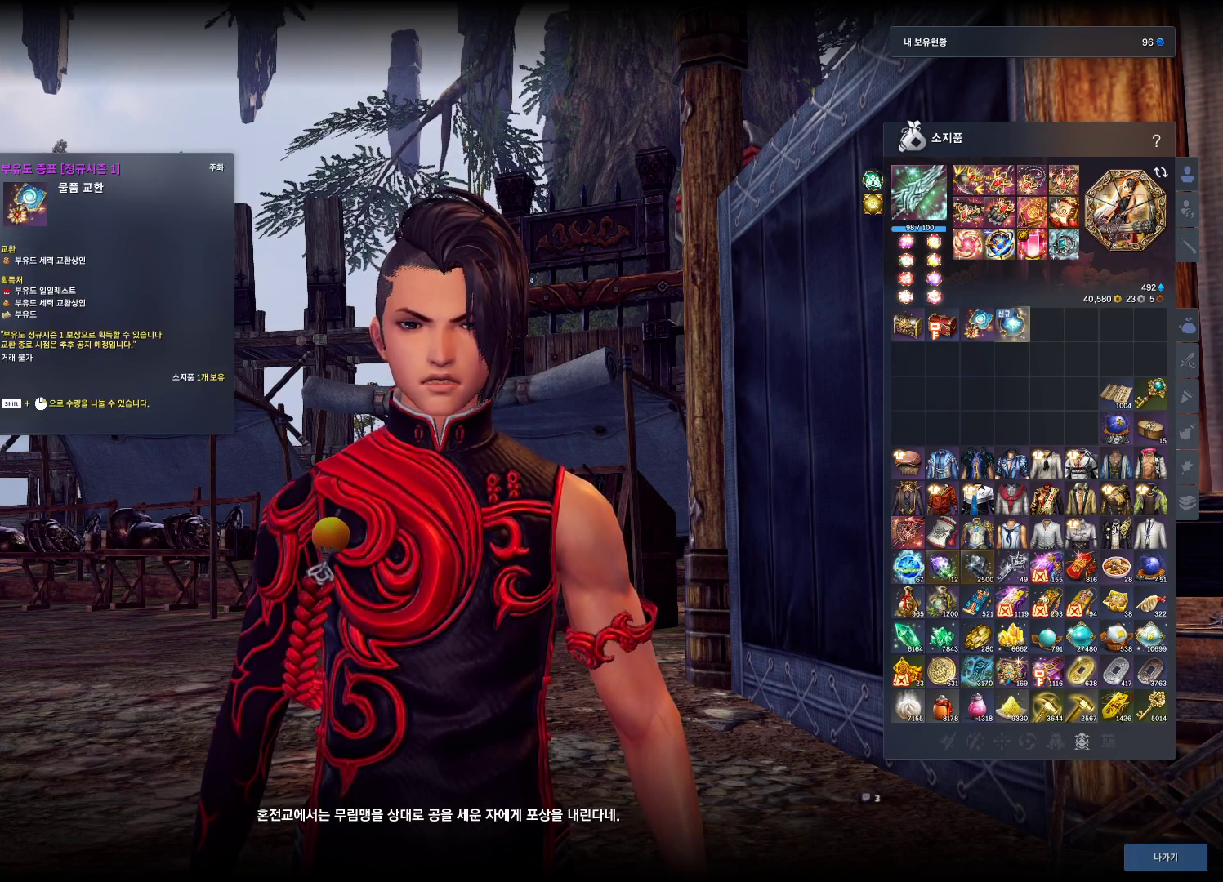
{"keys": [], "mouse": [], "events": []}
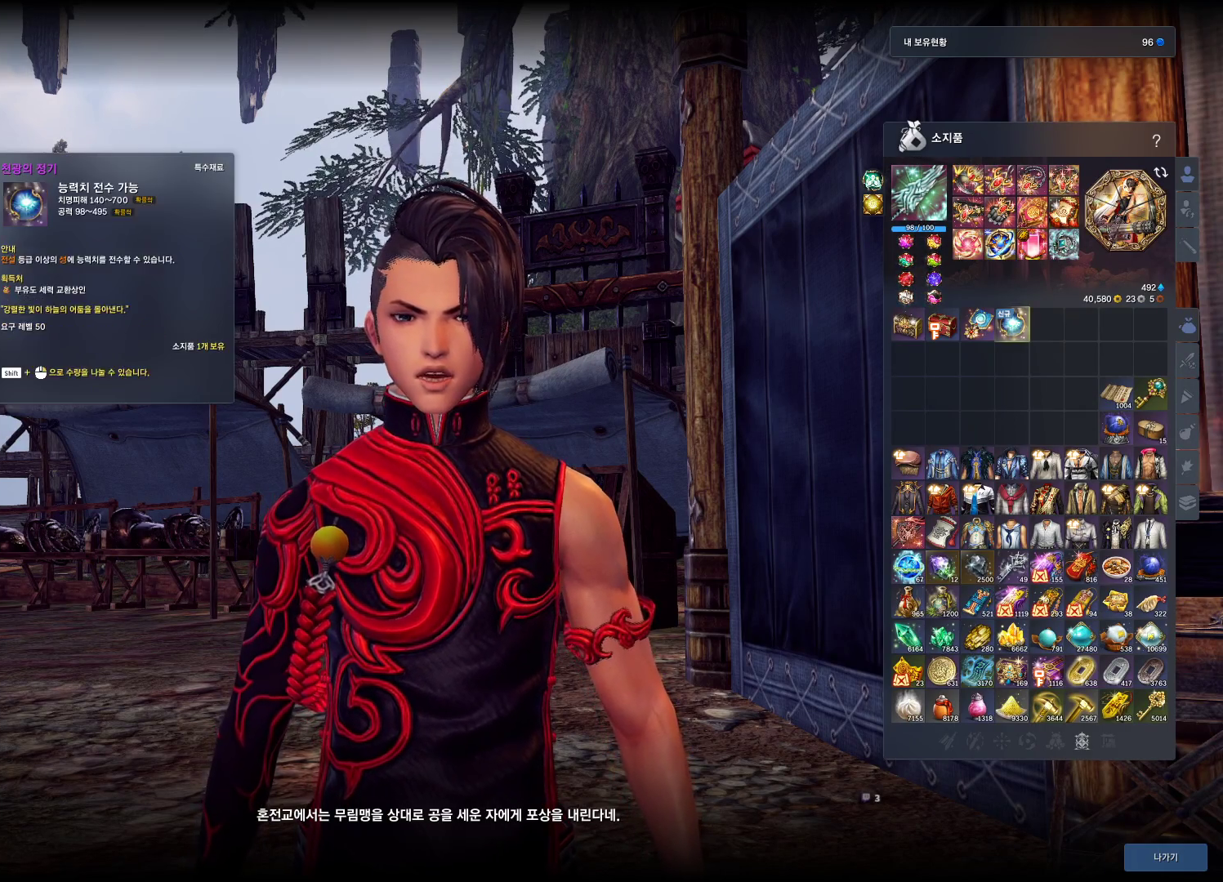
{"keys": [], "mouse": [], "events": []}
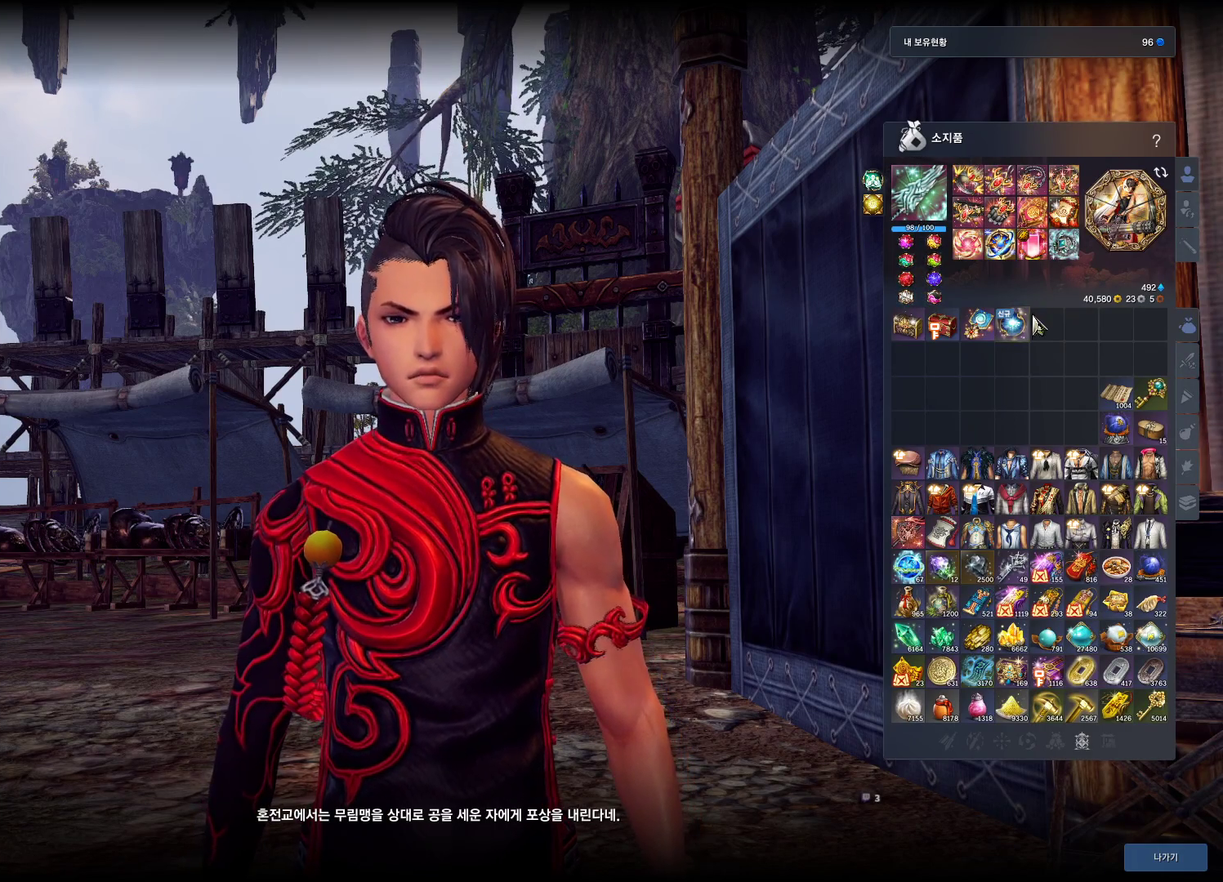
{"keys": [], "mouse": [], "events": []}
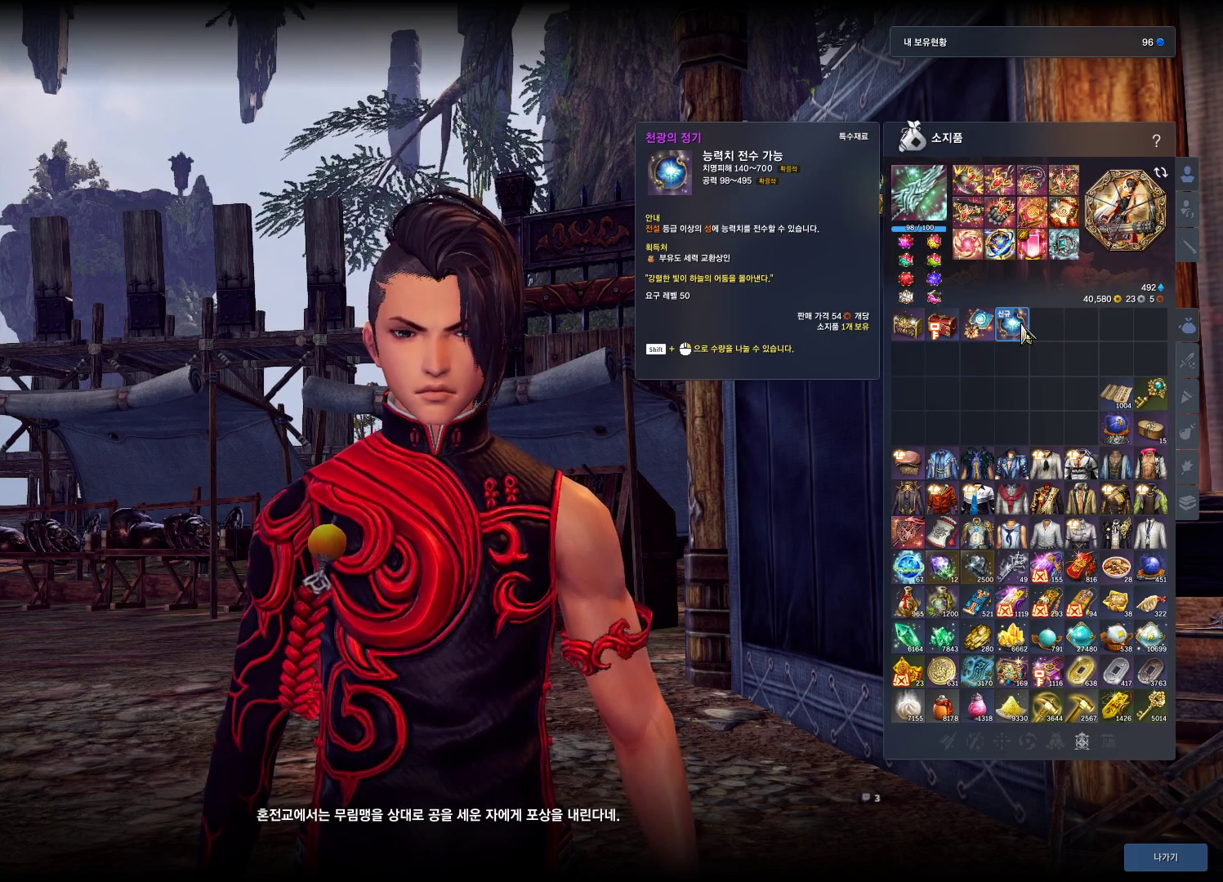
{"keys": [], "mouse": [], "events": []}
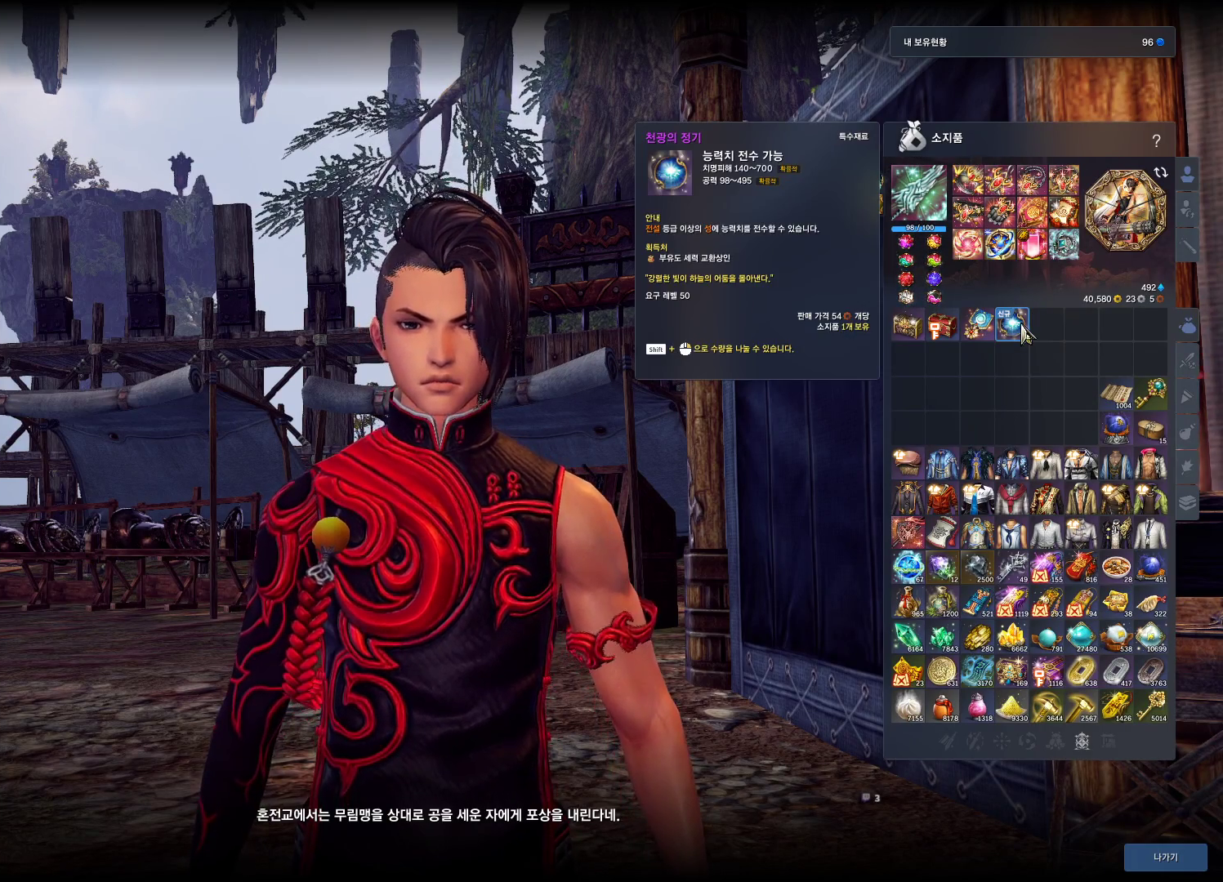
{"keys": [], "mouse": [], "events": []}
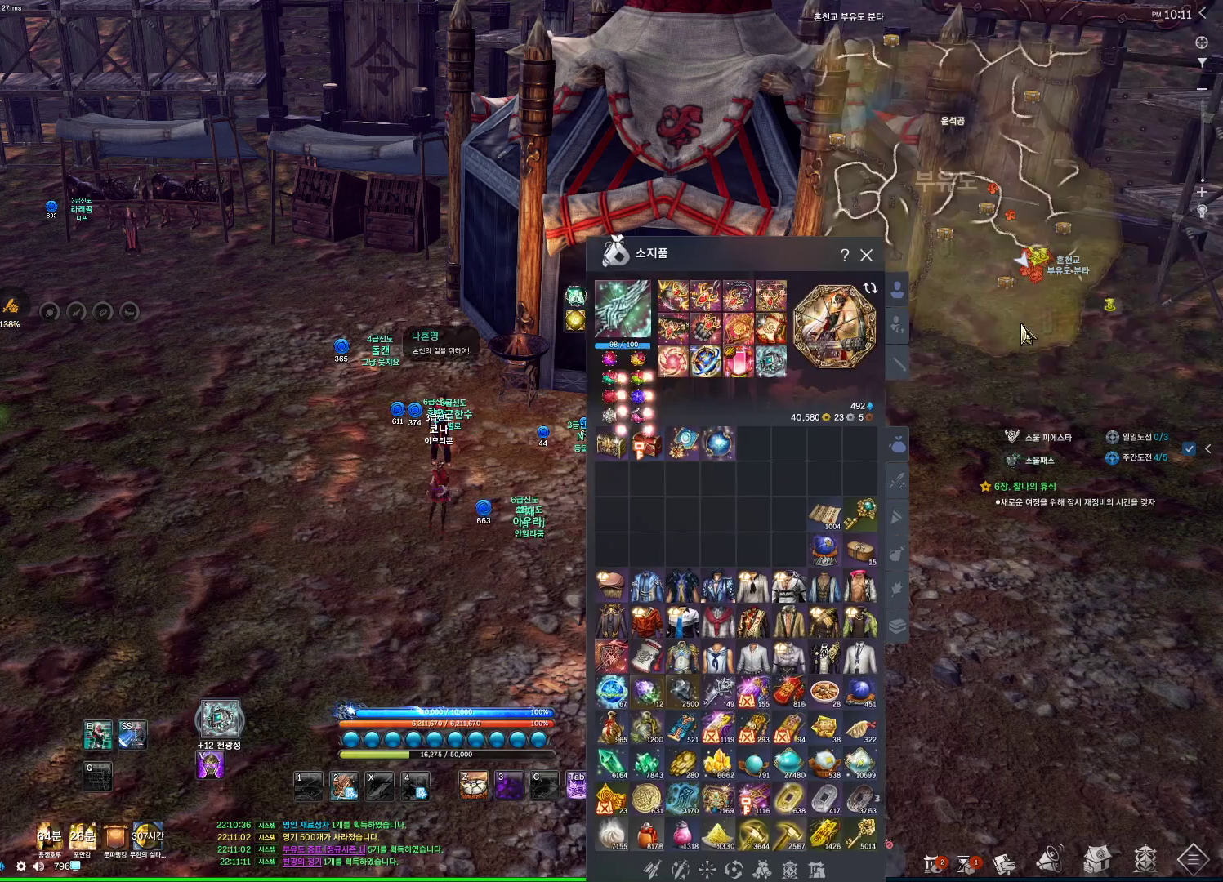
{"keys": [], "mouse": [], "events": []}
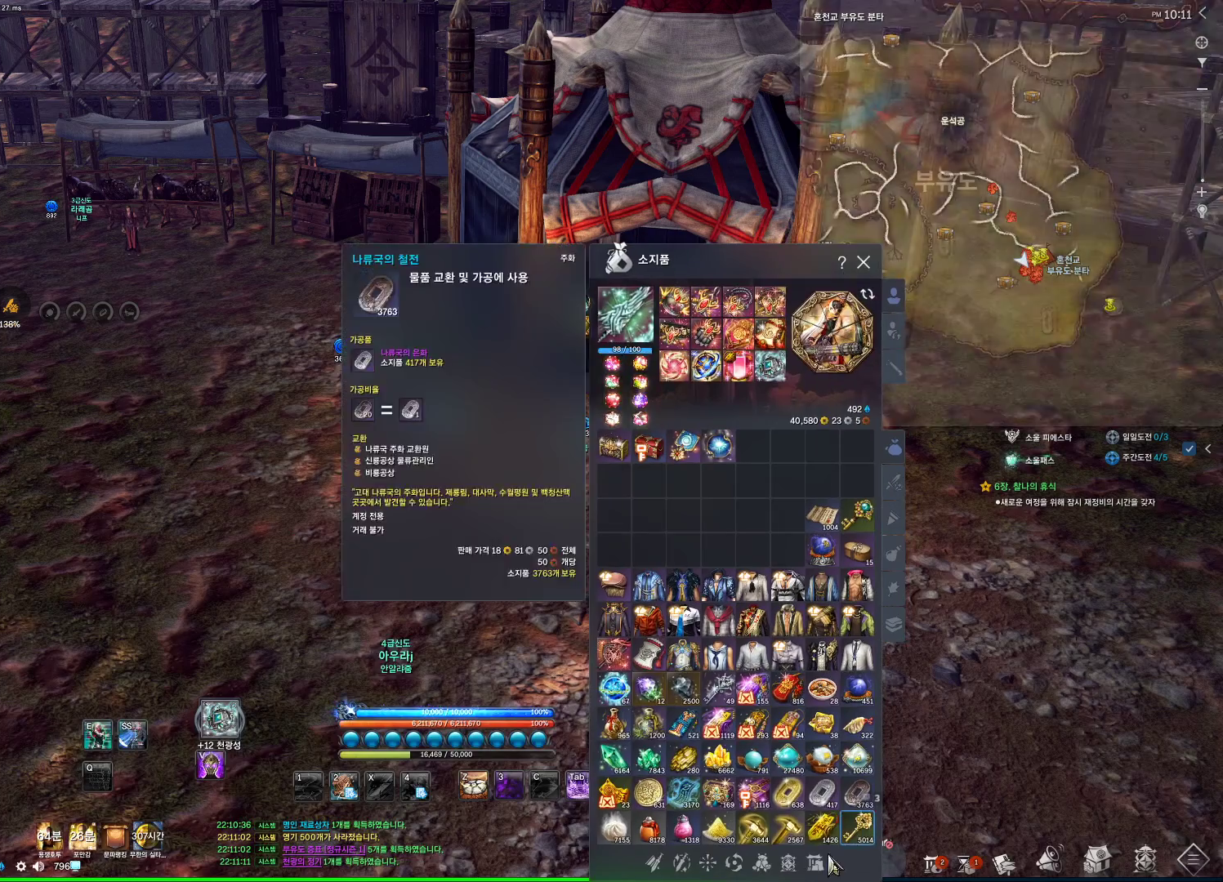
{"keys": [], "mouse": [], "events": [[134, "mouse_left", "down"], [234, "mouse_left", "up"]]}
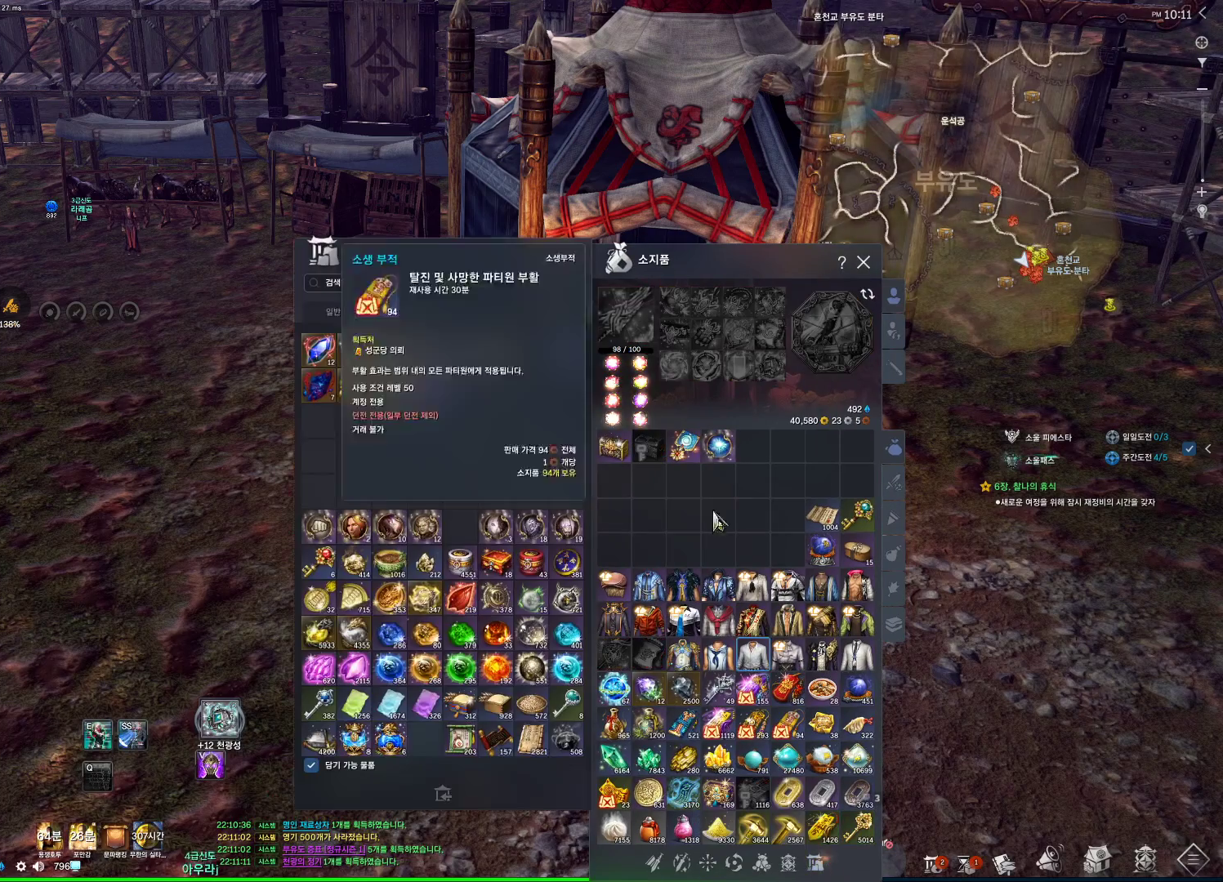
{"keys": [], "mouse": [], "events": []}
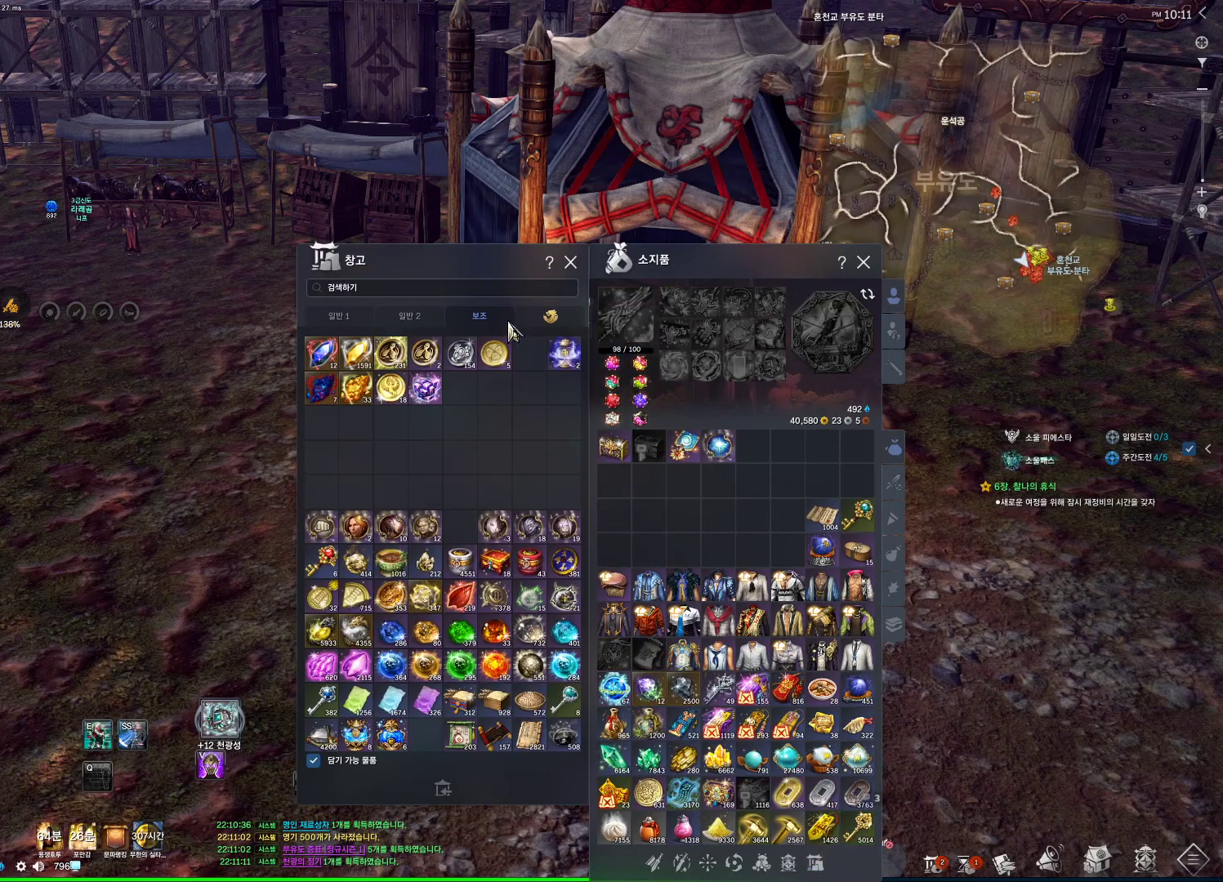
{"keys": [], "mouse": [], "events": []}
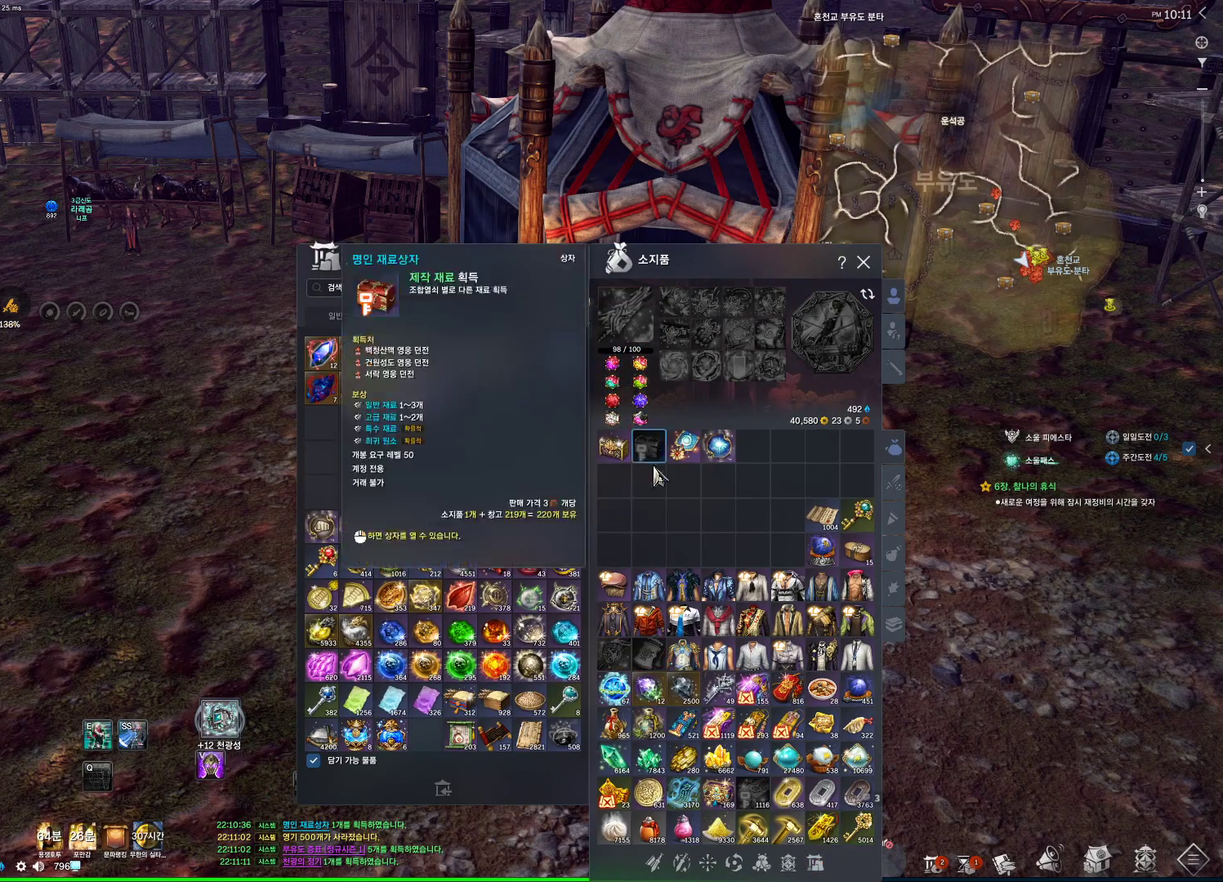
{"keys": [], "mouse": ["left"], "events": [[367, "mouse_left", "down"]]}
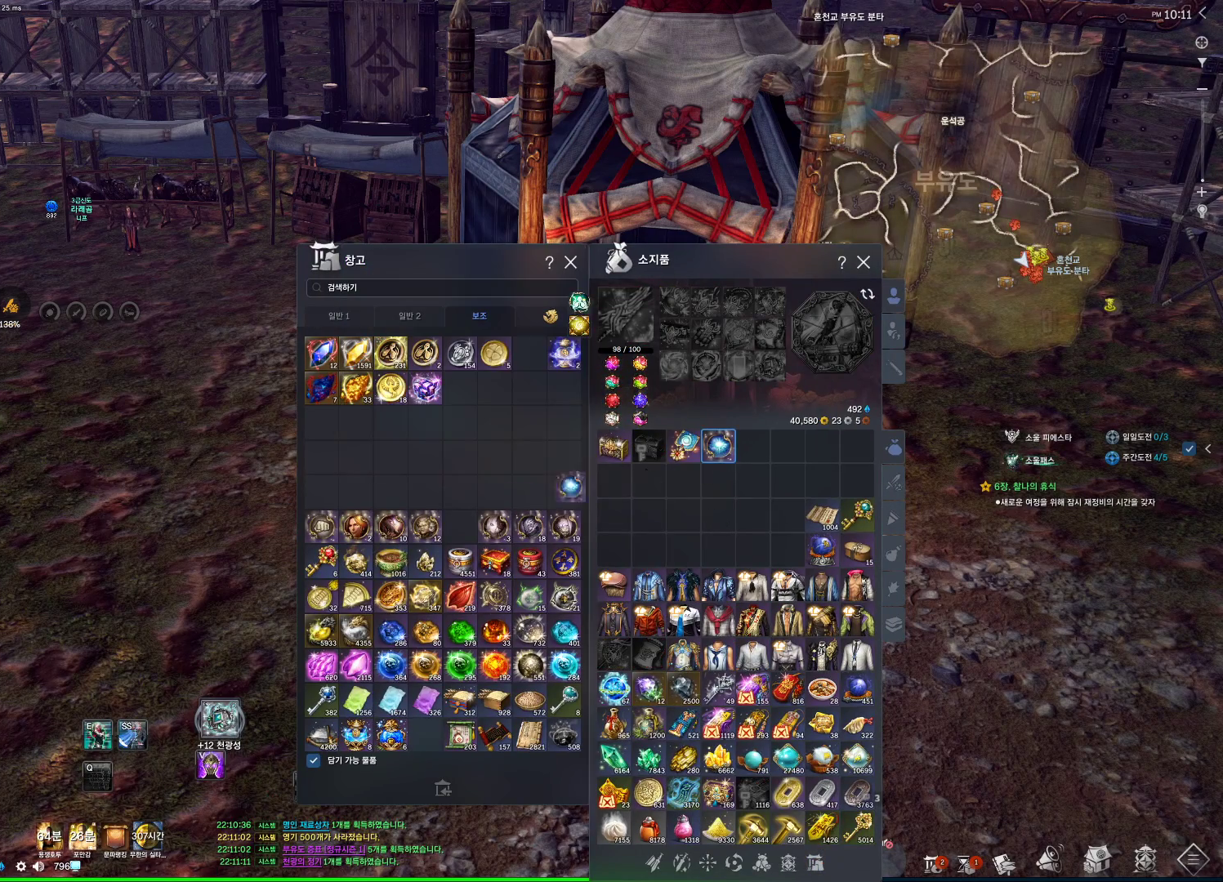
{"keys": [], "mouse": [], "events": [[434, "mouse_left", "up"]]}
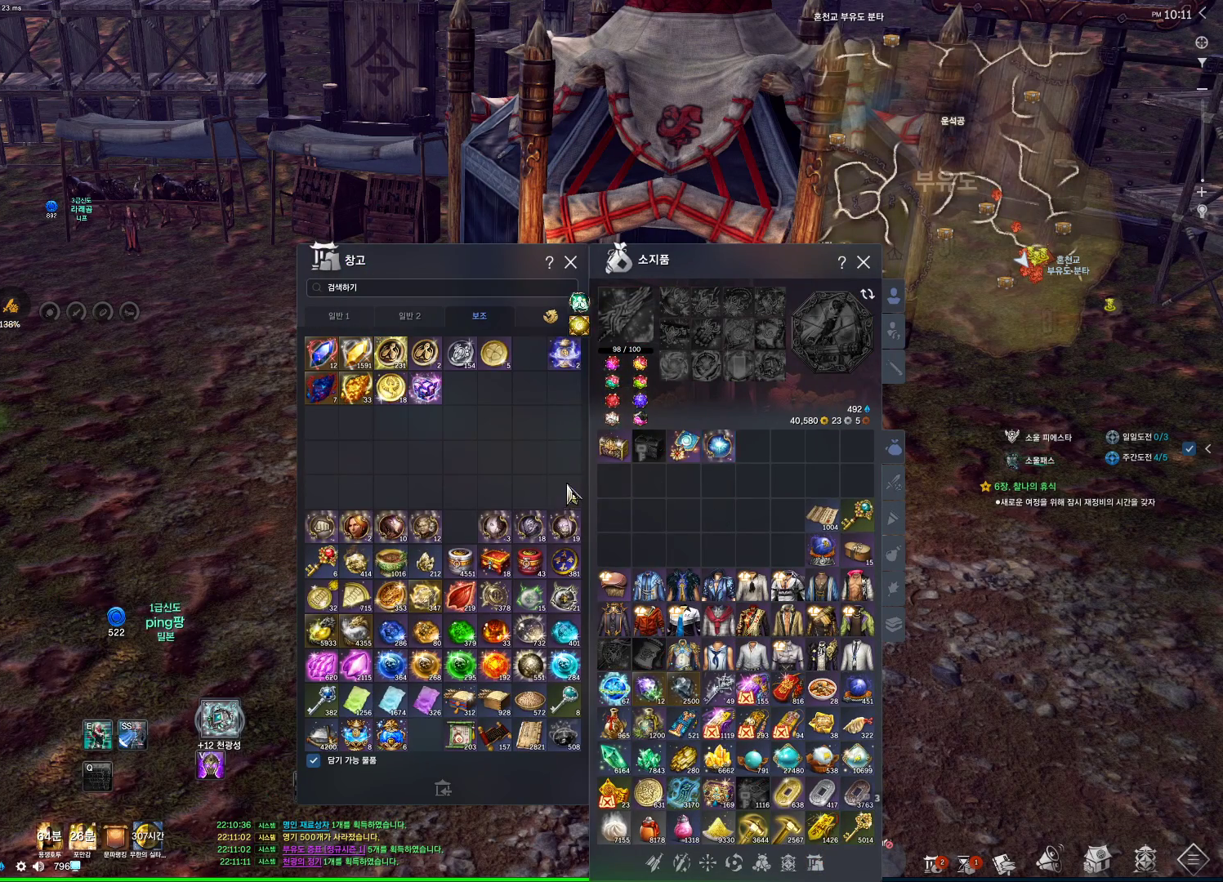
{"keys": [], "mouse": [], "events": [[167, "mouse_left", "down"], [267, "mouse_left", "up"]]}
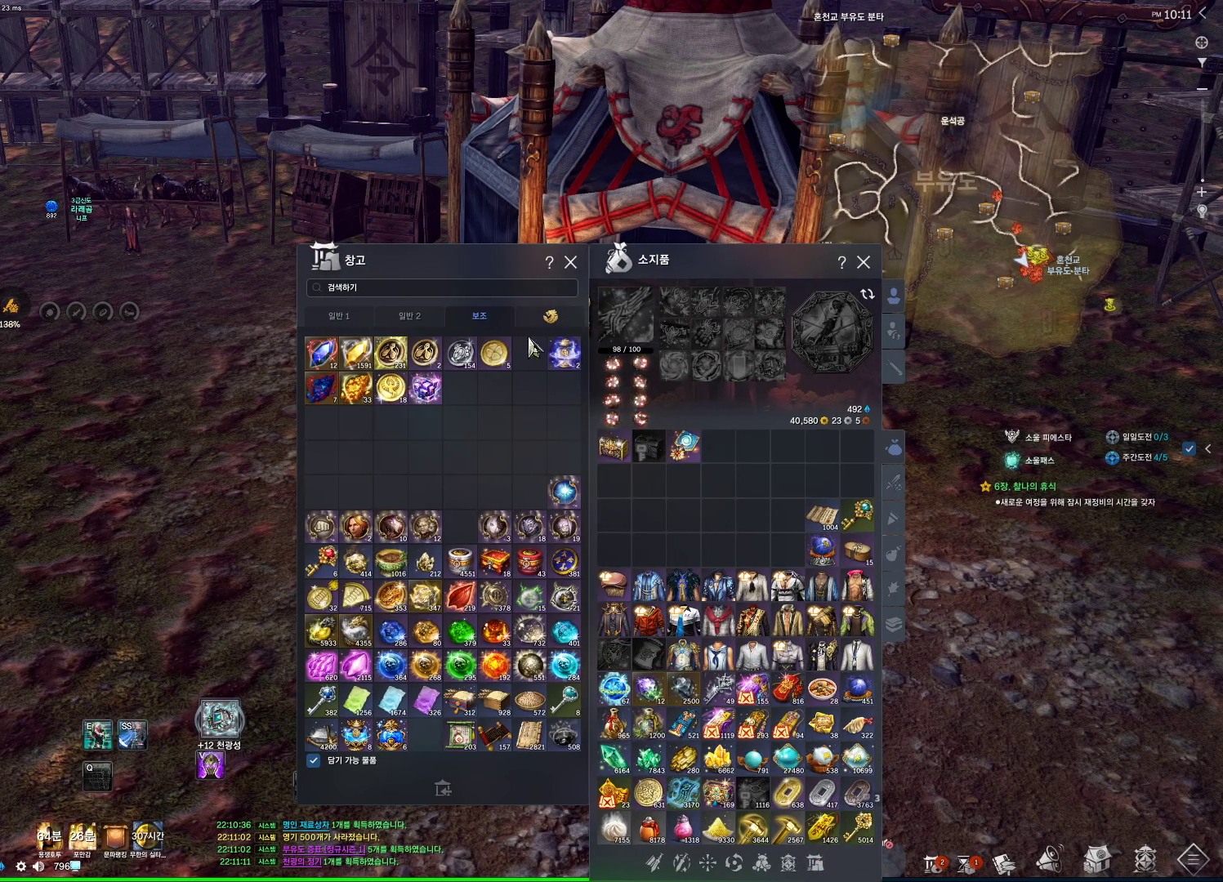
{"keys": [], "mouse": [], "events": [[334, "mouse_left", "down"], [400, "mouse_left", "up"]]}
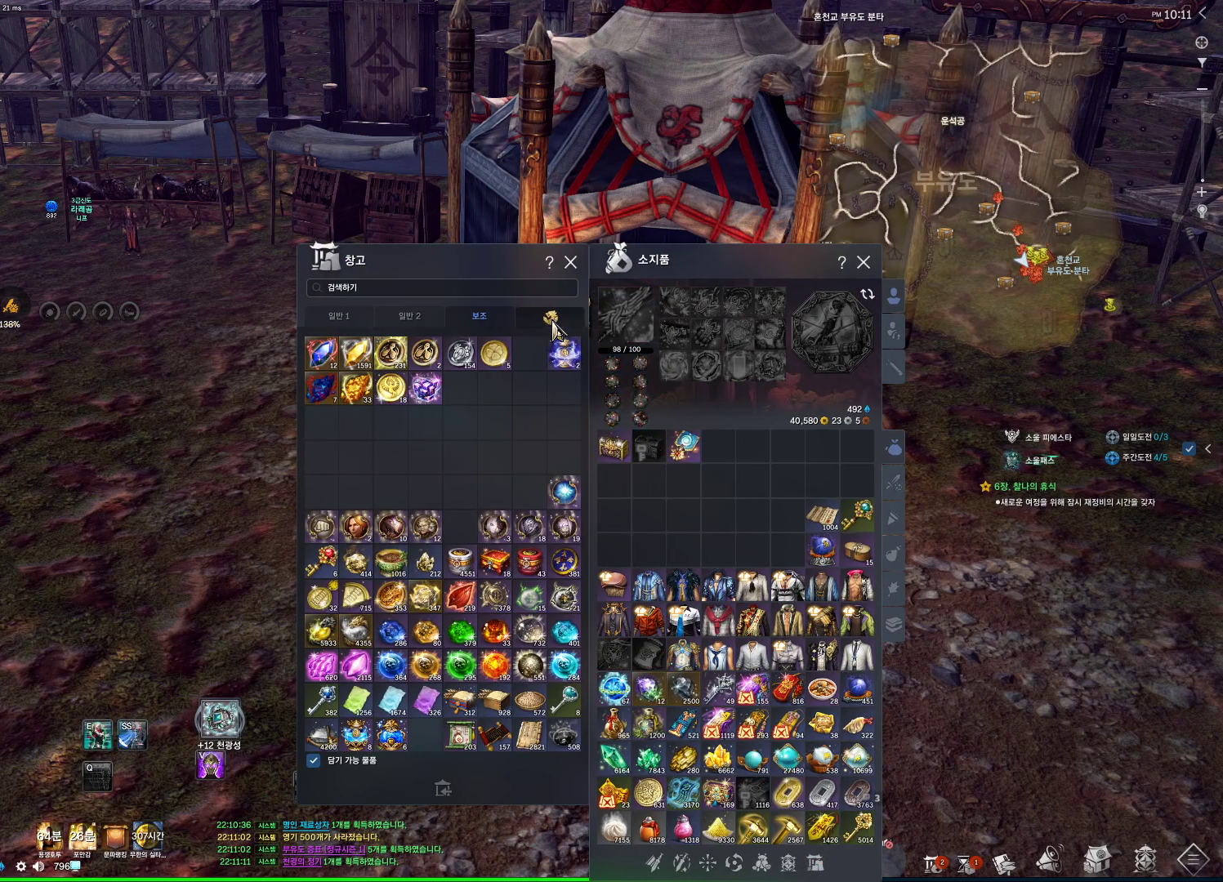
{"keys": [], "mouse": [], "events": [[134, "mouse_left", "down"], [234, "mouse_left", "up"]]}
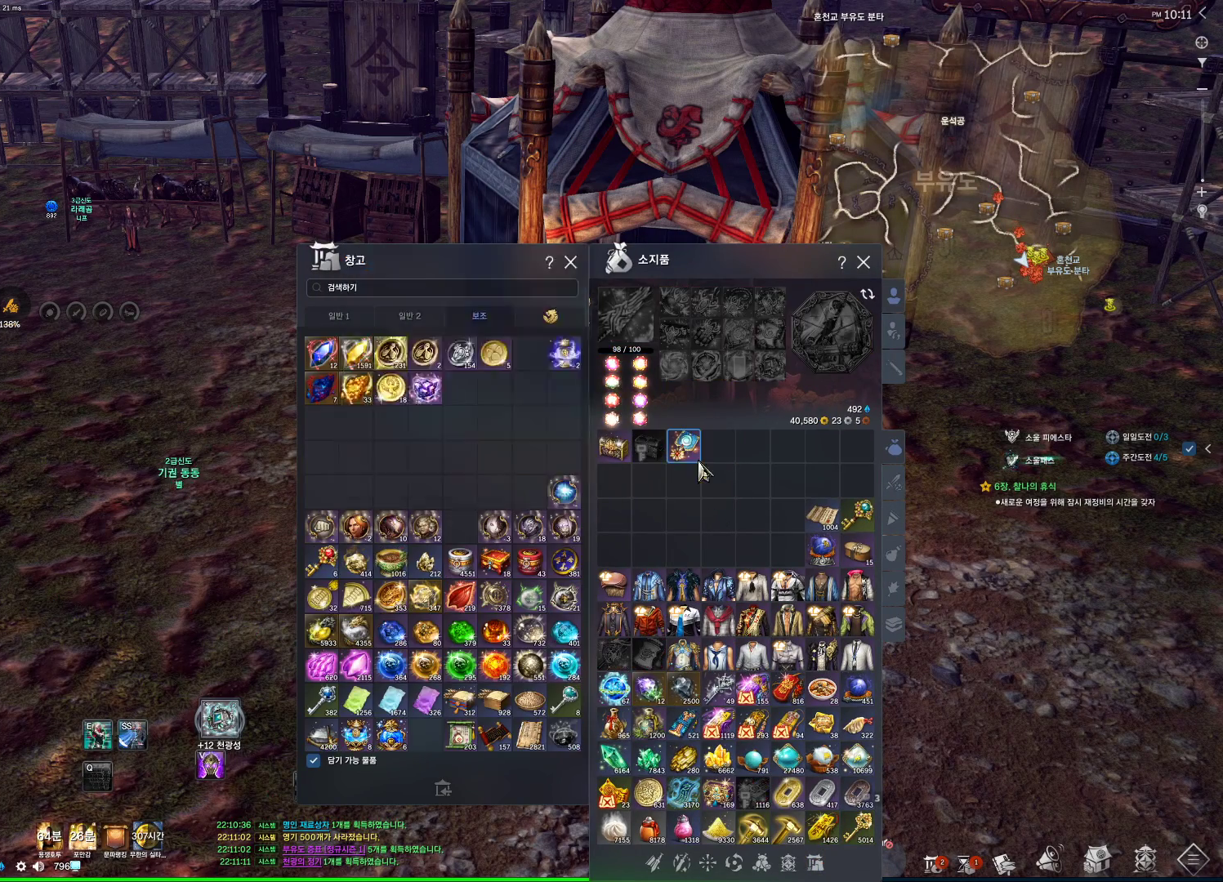
{"keys": [], "mouse": [], "events": [[400, "mouse_right", "down"], [500, "mouse_right", "up"]]}
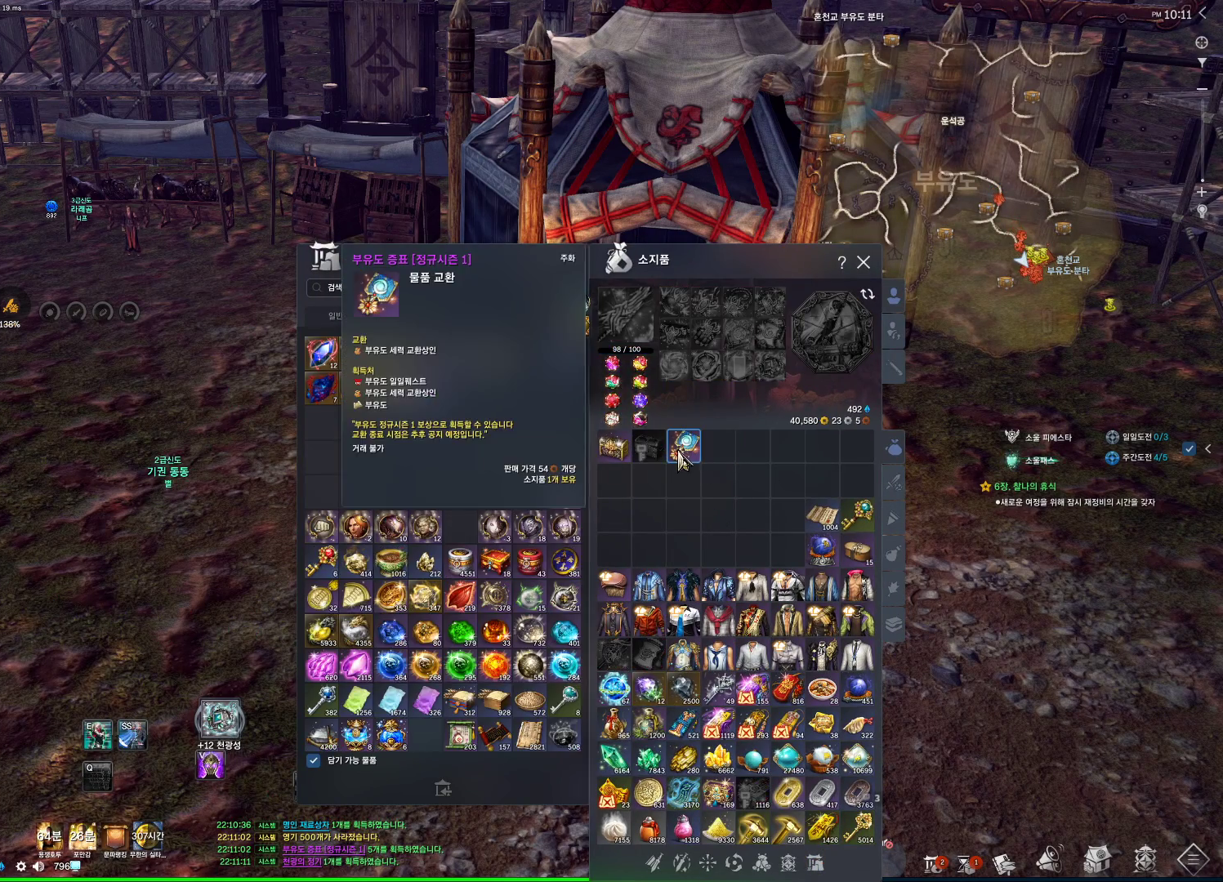
{"keys": [], "mouse": ["left"], "events": [[467, "mouse_left", "down"]]}
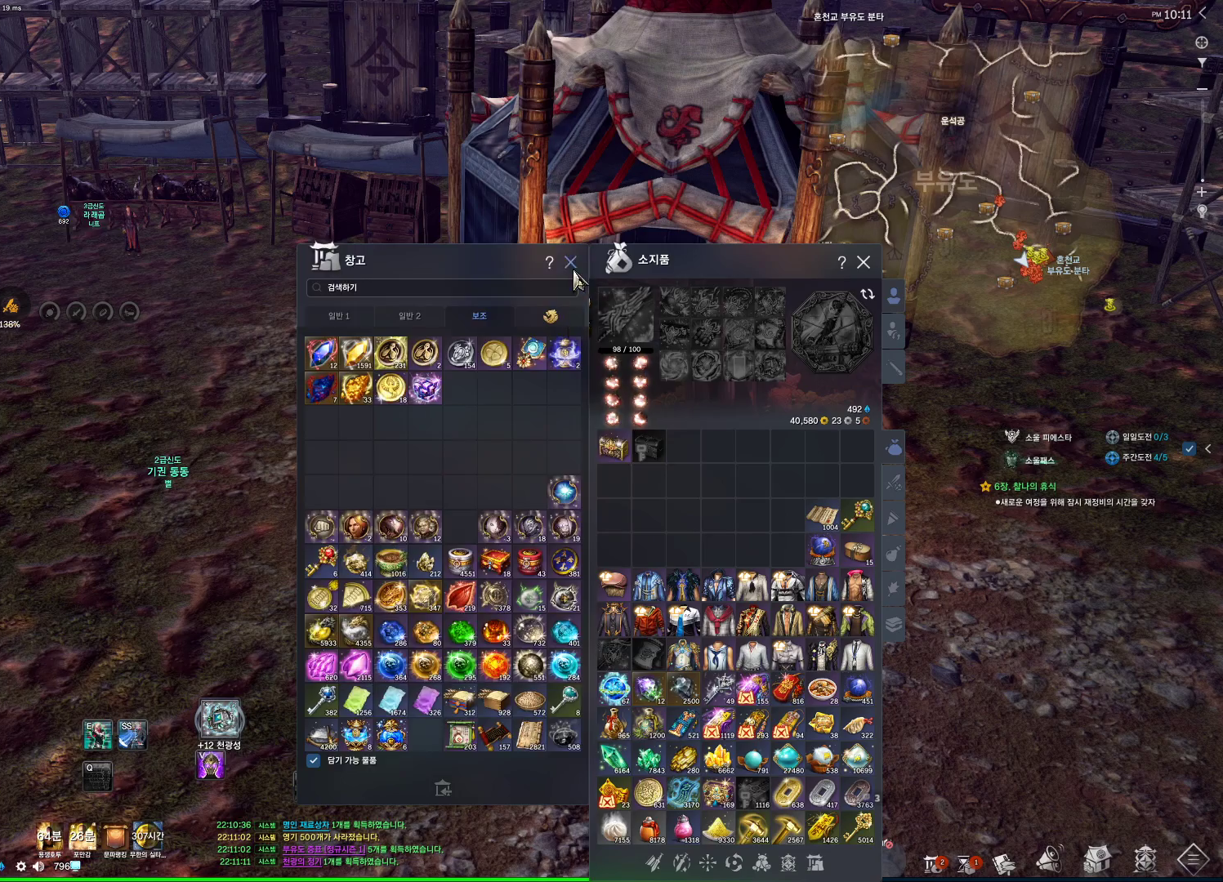
{"keys": [], "mouse": [], "events": [[67, "mouse_left", "up"]]}
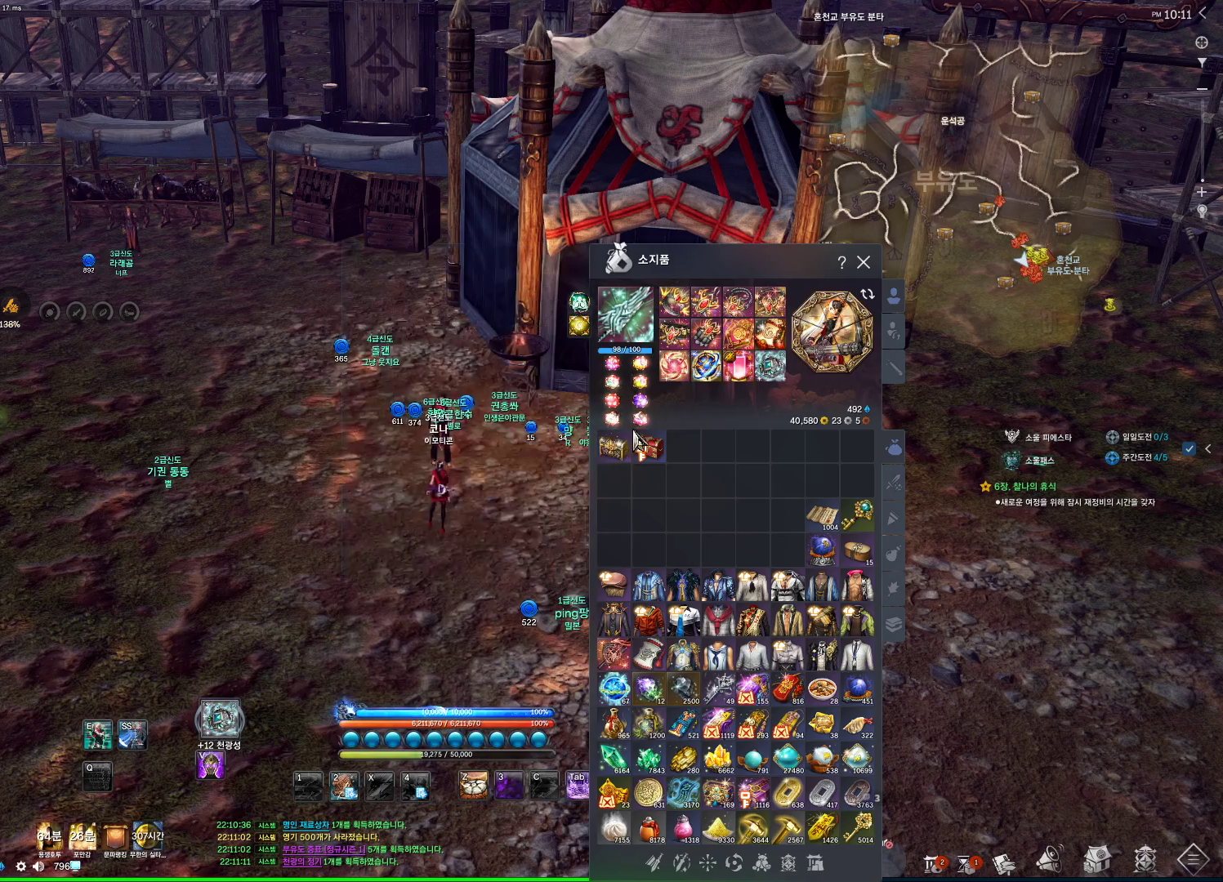
{"keys": [], "mouse": [], "events": []}
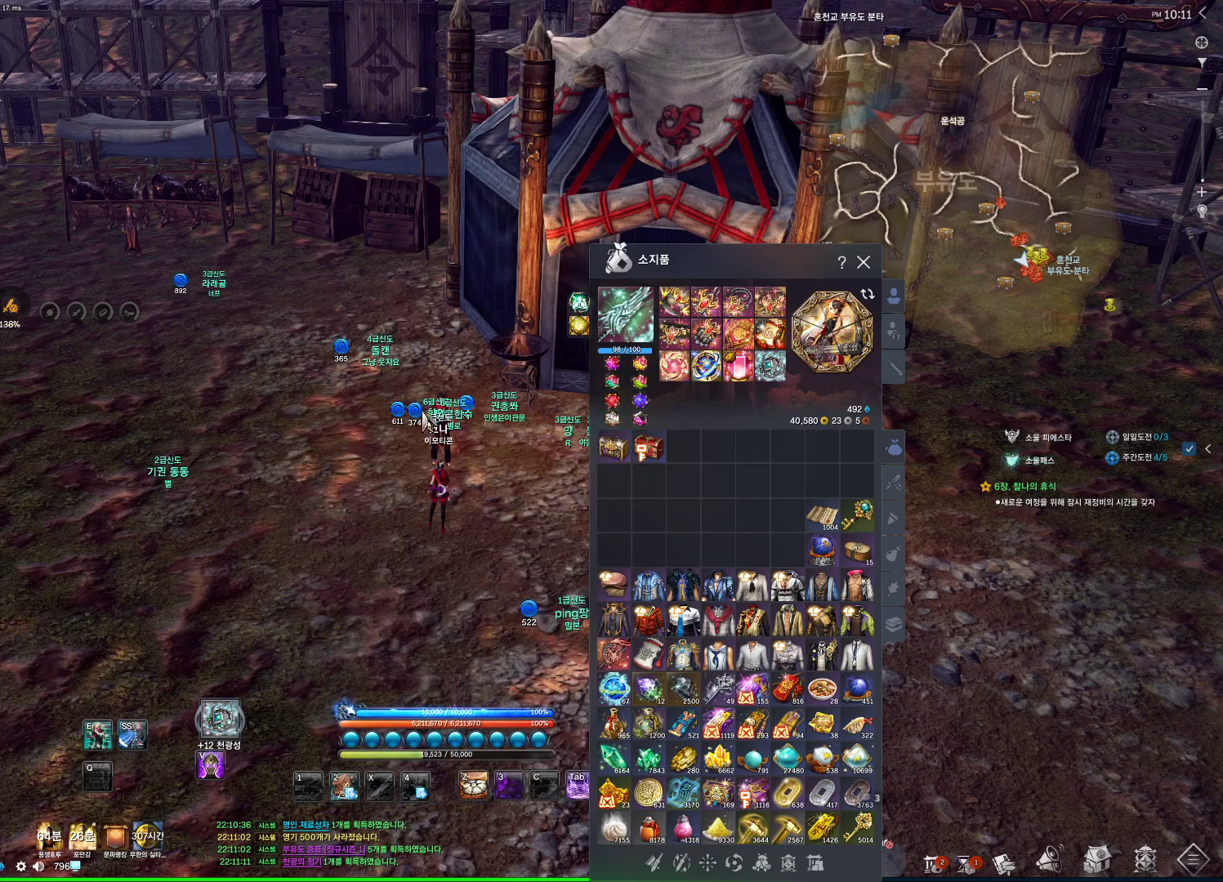
{"keys": ["alt"], "mouse": [], "events": [[134, "d", "down"], [267, "d", "up"], [467, "alt", "down"]]}
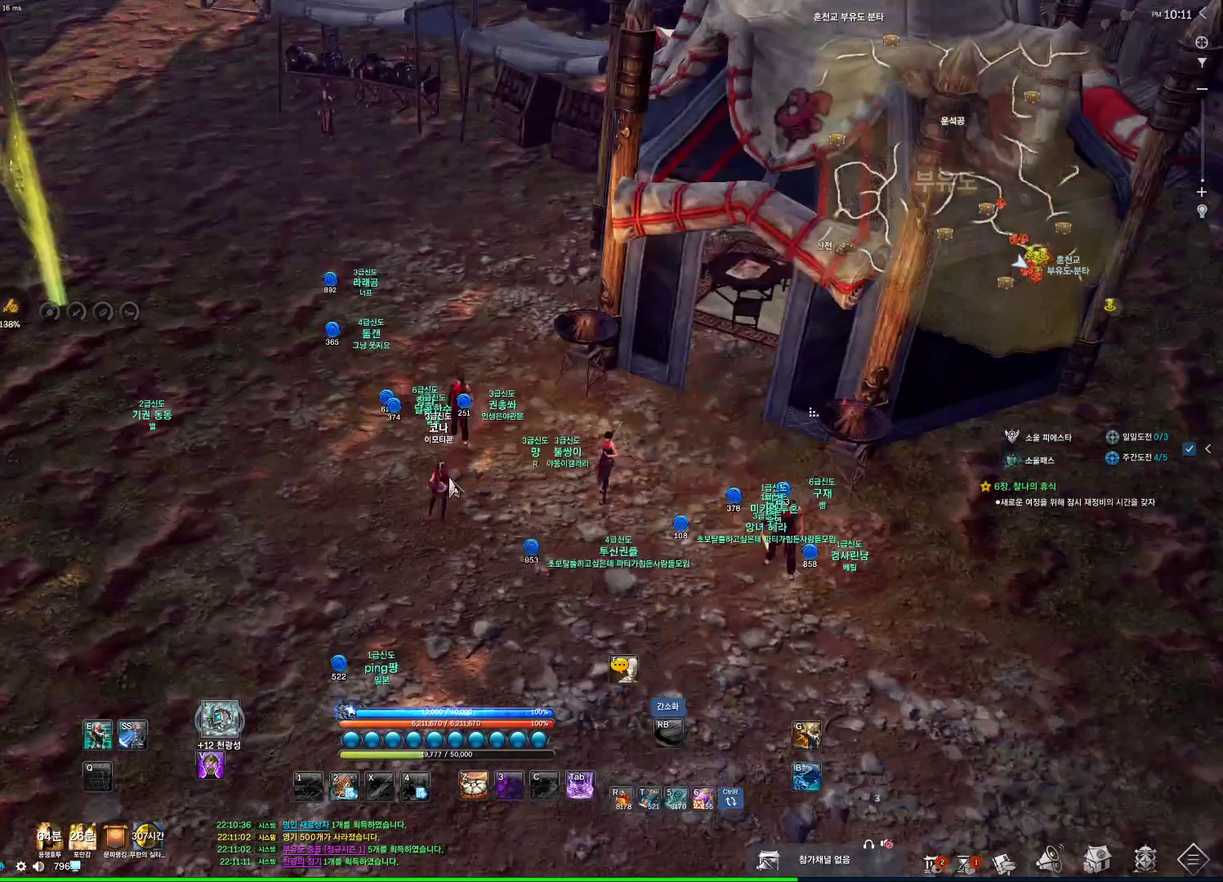
{"keys": ["alt"], "mouse": [], "events": []}
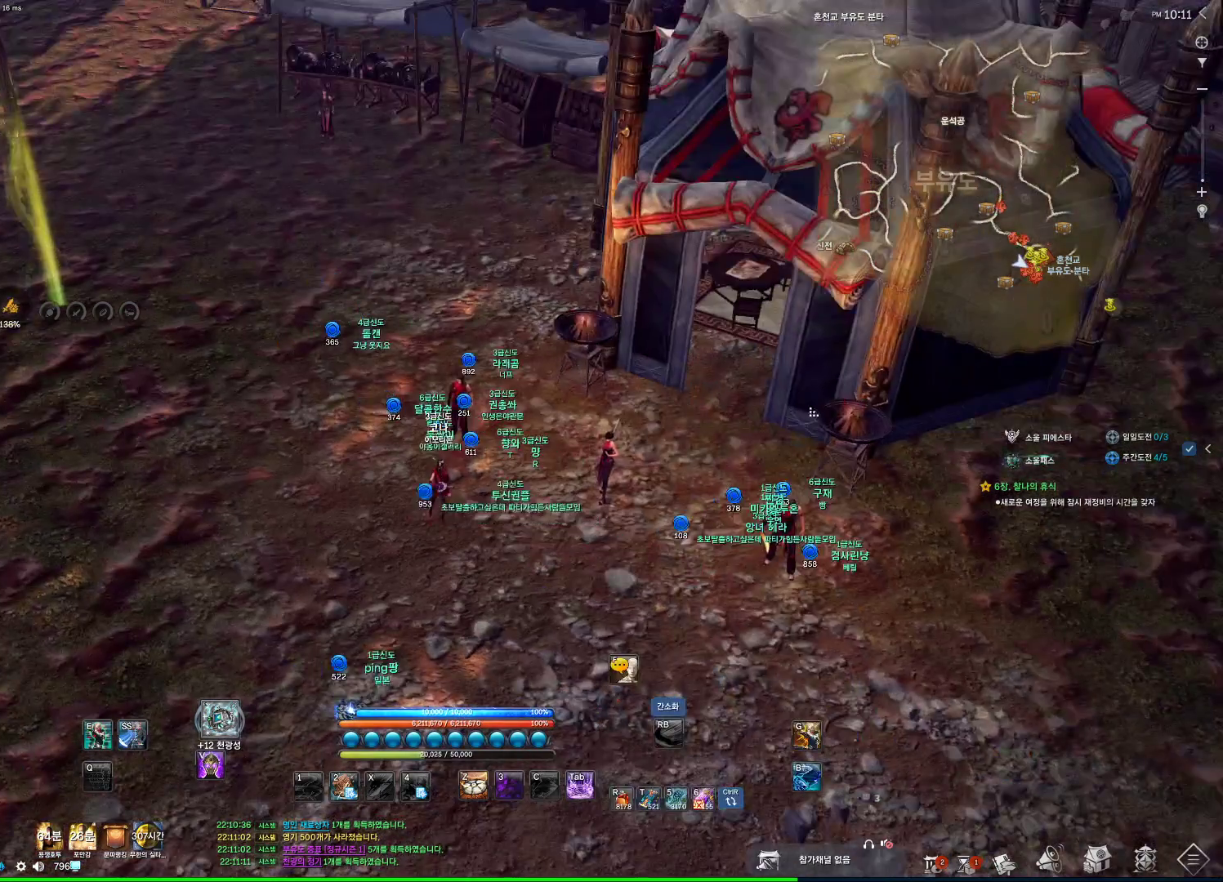
{"keys": ["d", "w"], "mouse": [], "events": [[100, "alt", "up"], [100, "d", "down"], [200, "w", "down"]]}
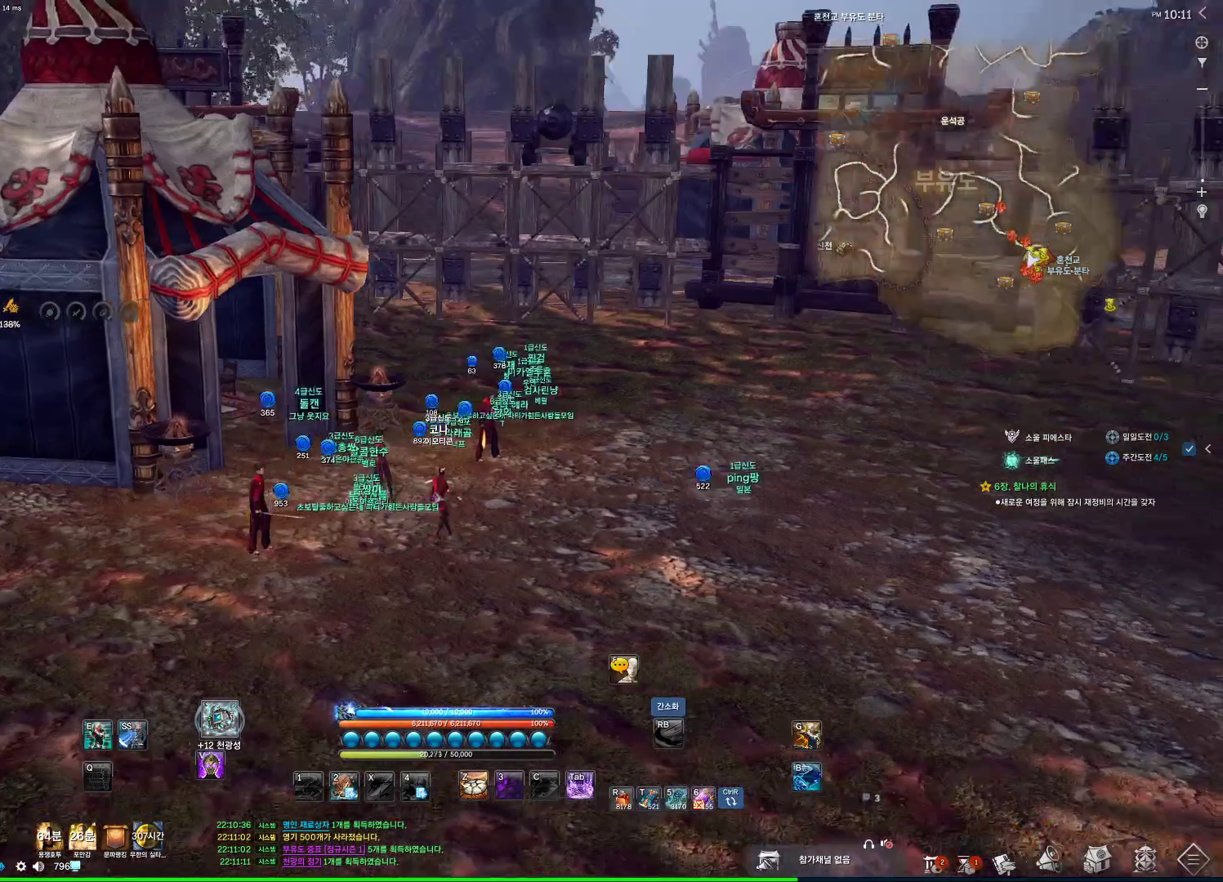
{"keys": ["f"], "mouse": [], "events": [[167, "d", "up"], [467, "w", "up"], [500, "f", "down"]]}
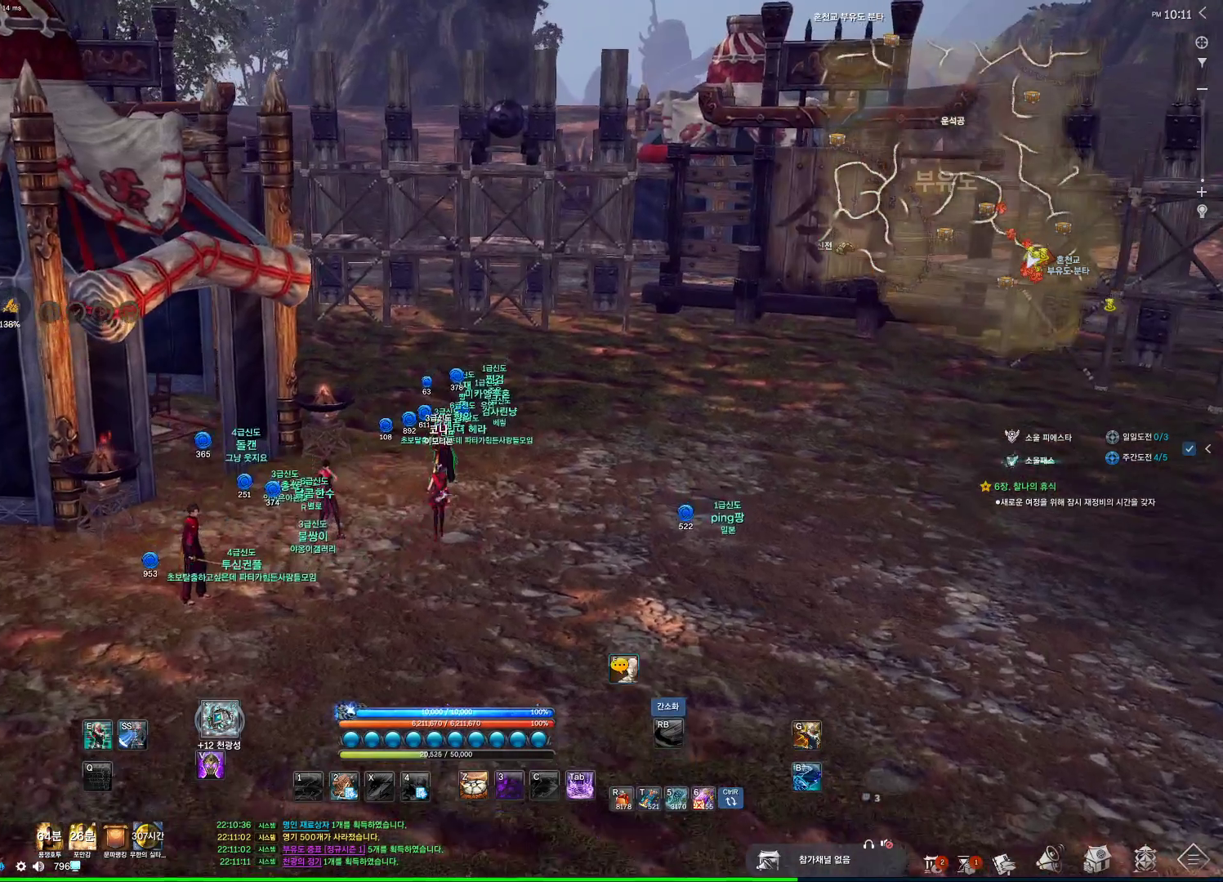
{"keys": [], "mouse": [], "events": [[100, "f", "up"], [167, "f", "down"], [234, "f", "up"]]}
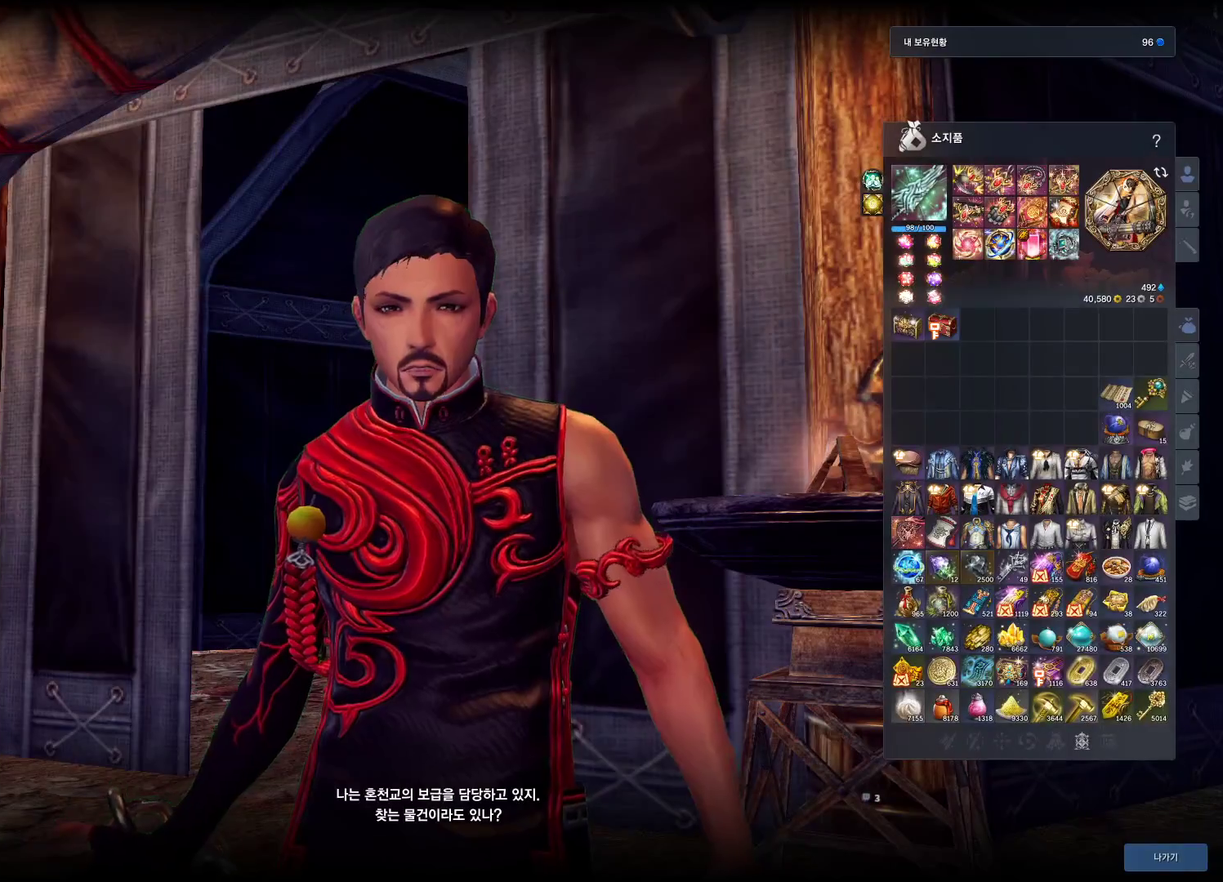
{"keys": [], "mouse": [], "events": []}